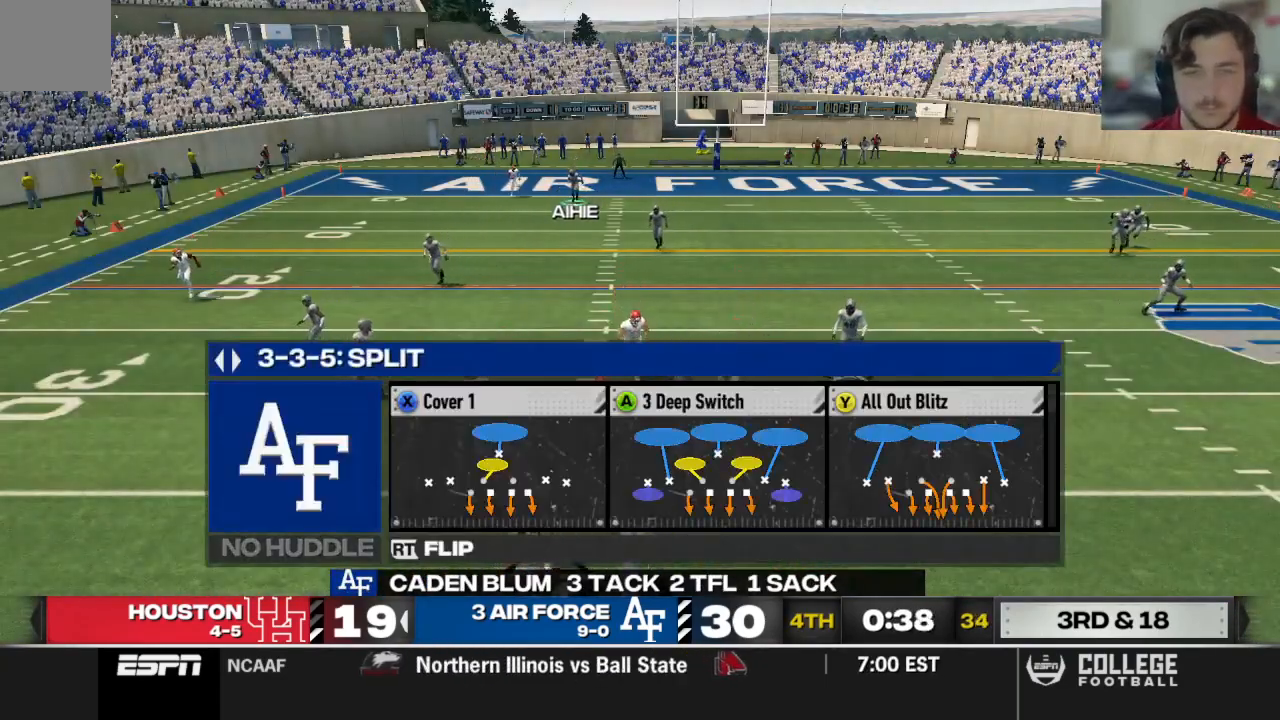
Gameplay with a controller (Xbox layout); each line is a JSON object with the inputs held at the frame after it. "events" lists button and stick changes between this image and that frame as [ms after this image, input, new state], when the widget could be followed in between.
{"buttons": [], "left_stick": "center", "right_stick": "center", "events": [[146, "DPAD_DOWN", "down"], [271, "DPAD_DOWN", "up"]]}
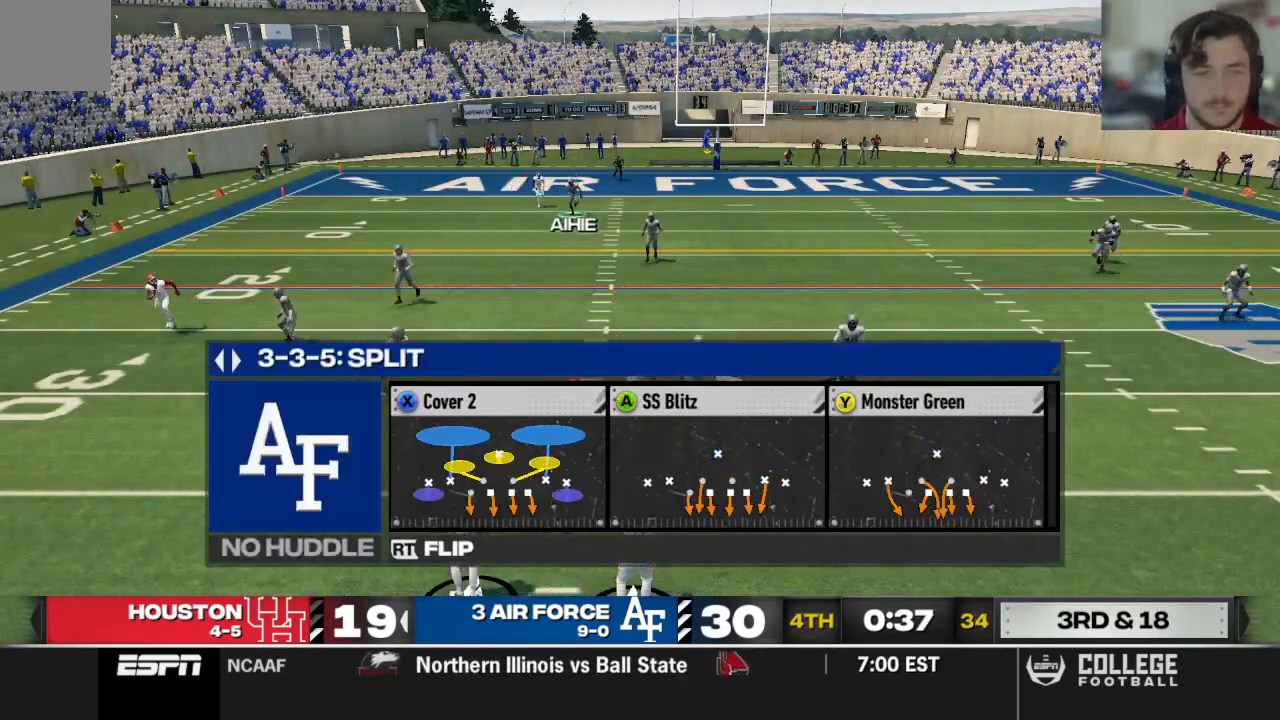
{"buttons": [], "left_stick": "center", "right_stick": "center", "events": [[104, "DPAD_DOWN", "down"], [229, "DPAD_DOWN", "up"]]}
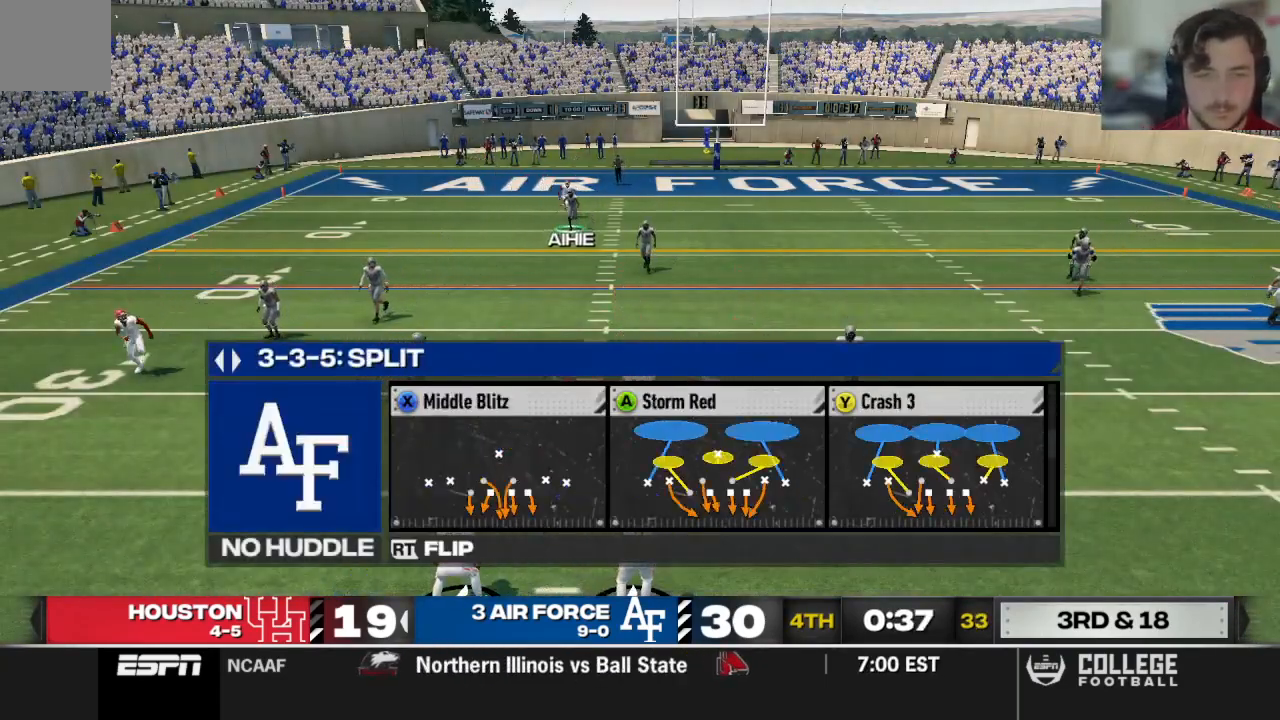
{"buttons": ["DPAD_DOWN"], "left_stick": "center", "right_stick": "center", "events": [[21, "DPAD_DOWN", "down"], [146, "DPAD_DOWN", "up"], [500, "DPAD_DOWN", "down"]]}
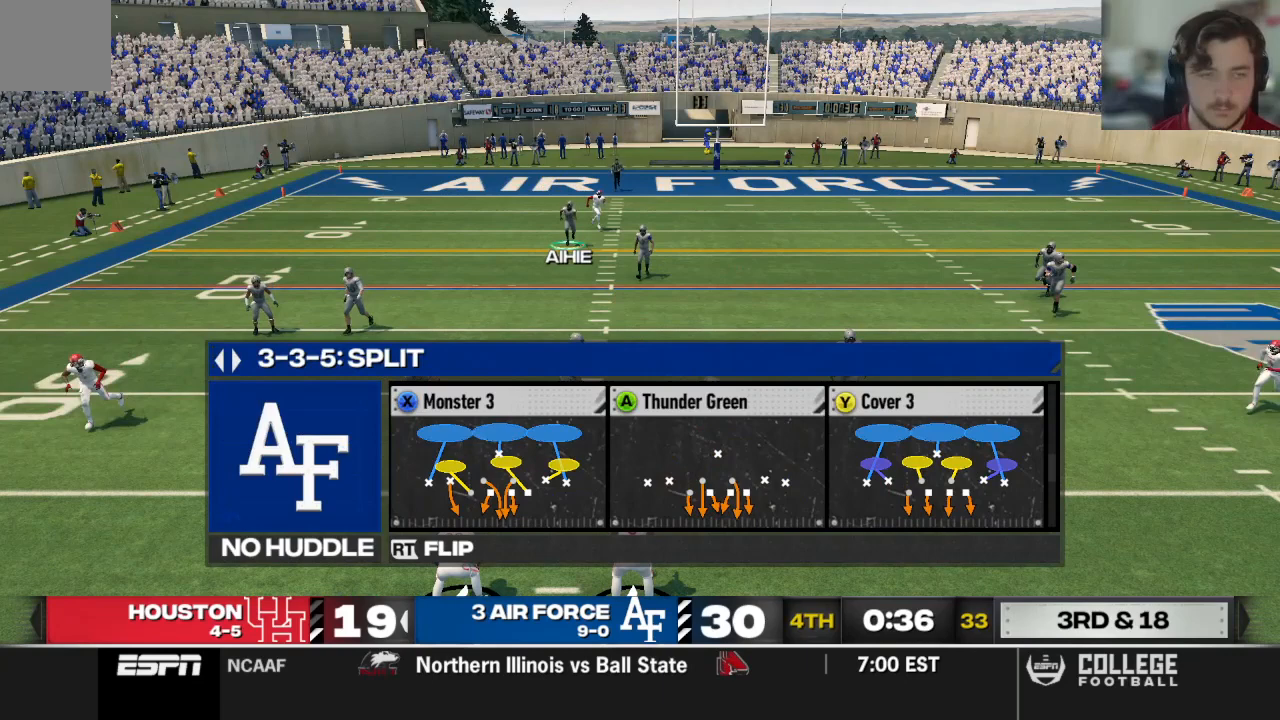
{"buttons": ["DPAD_DOWN"], "left_stick": "center", "right_stick": "center", "events": [[167, "DPAD_DOWN", "up"], [458, "DPAD_DOWN", "down"]]}
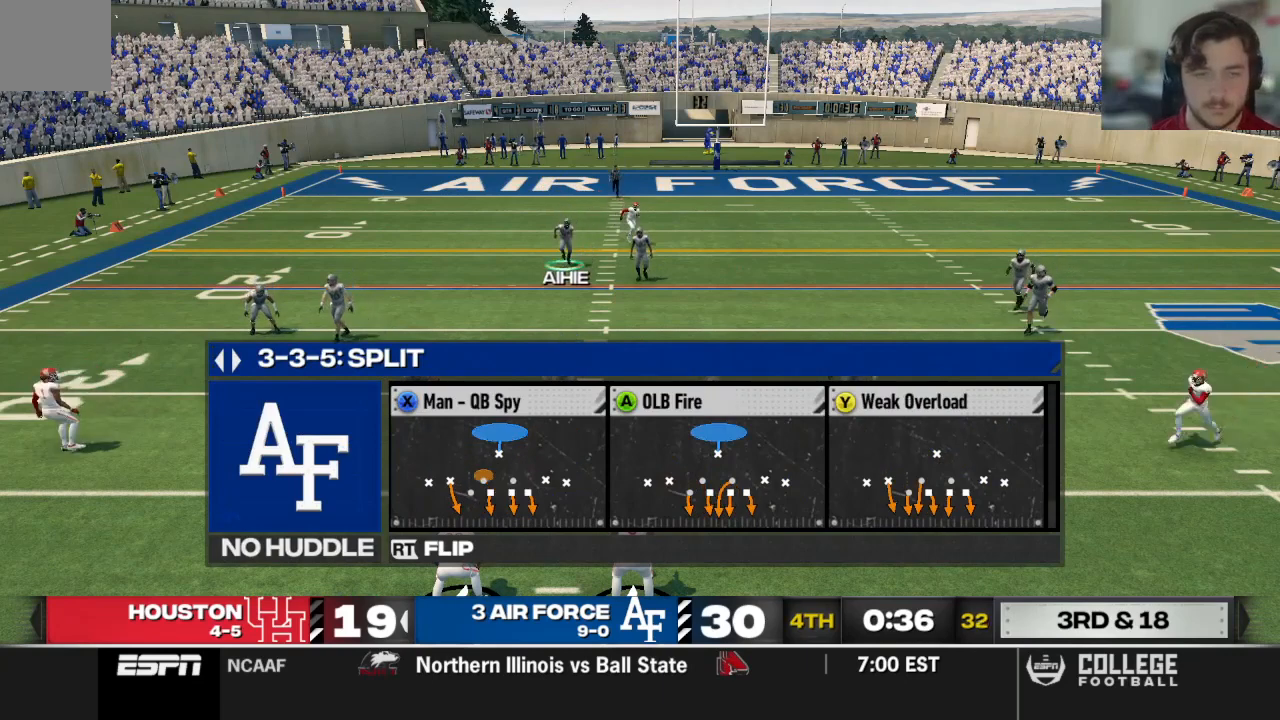
{"buttons": ["DPAD_DOWN"], "left_stick": "center", "right_stick": "center", "events": [[104, "DPAD_DOWN", "up"], [438, "DPAD_DOWN", "down"]]}
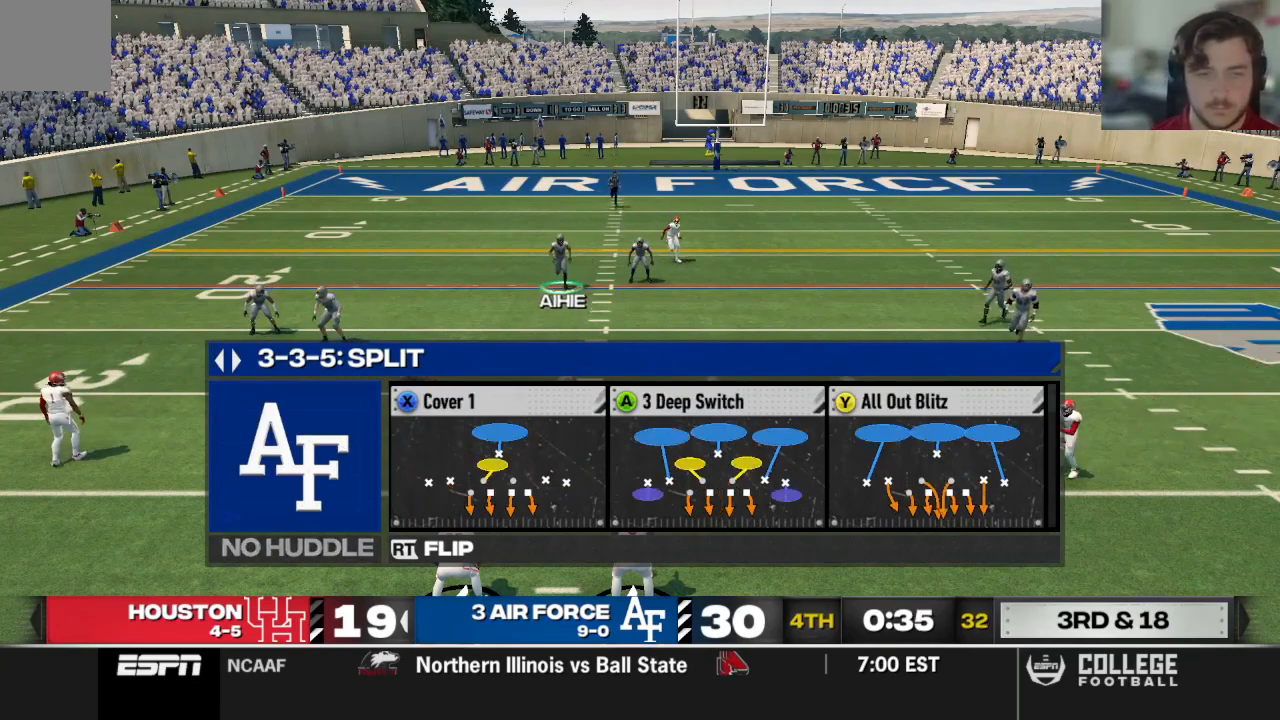
{"buttons": [], "left_stick": "center", "right_stick": "center", "events": [[83, "DPAD_DOWN", "up"]]}
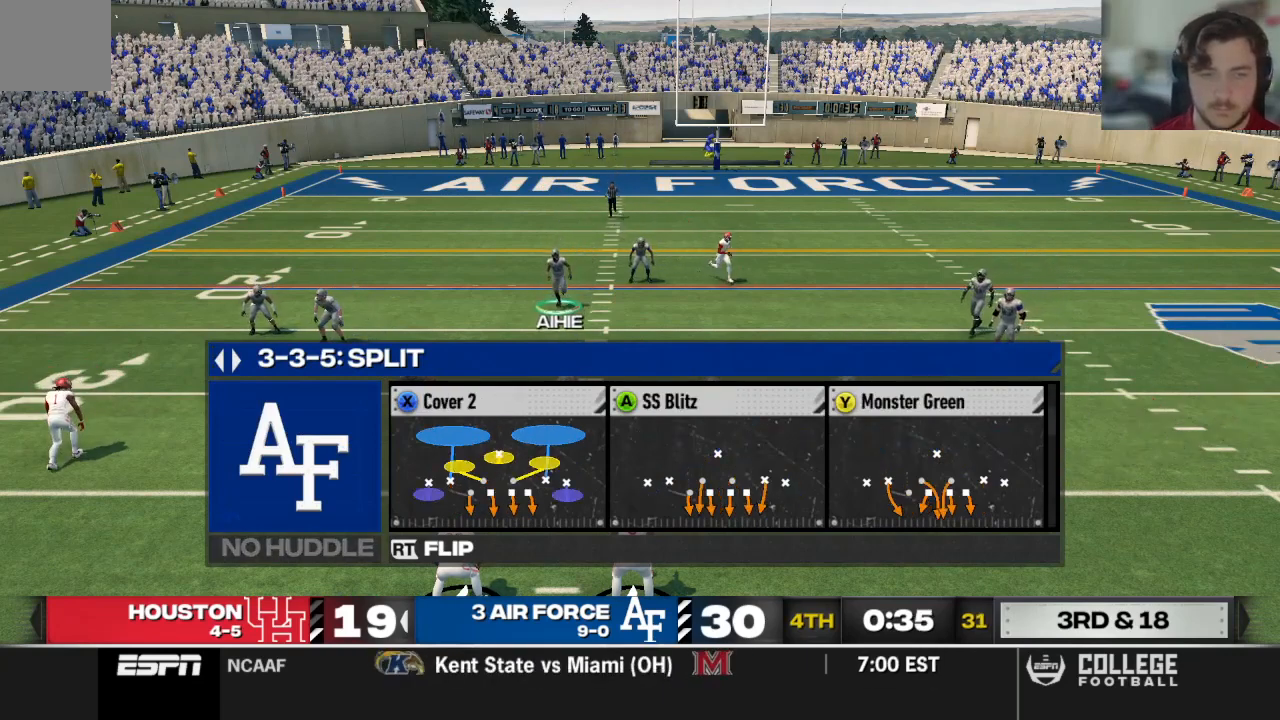
{"buttons": [], "left_stick": "center", "right_stick": "center", "events": [[167, "DPAD_DOWN", "down"], [312, "DPAD_DOWN", "up"]]}
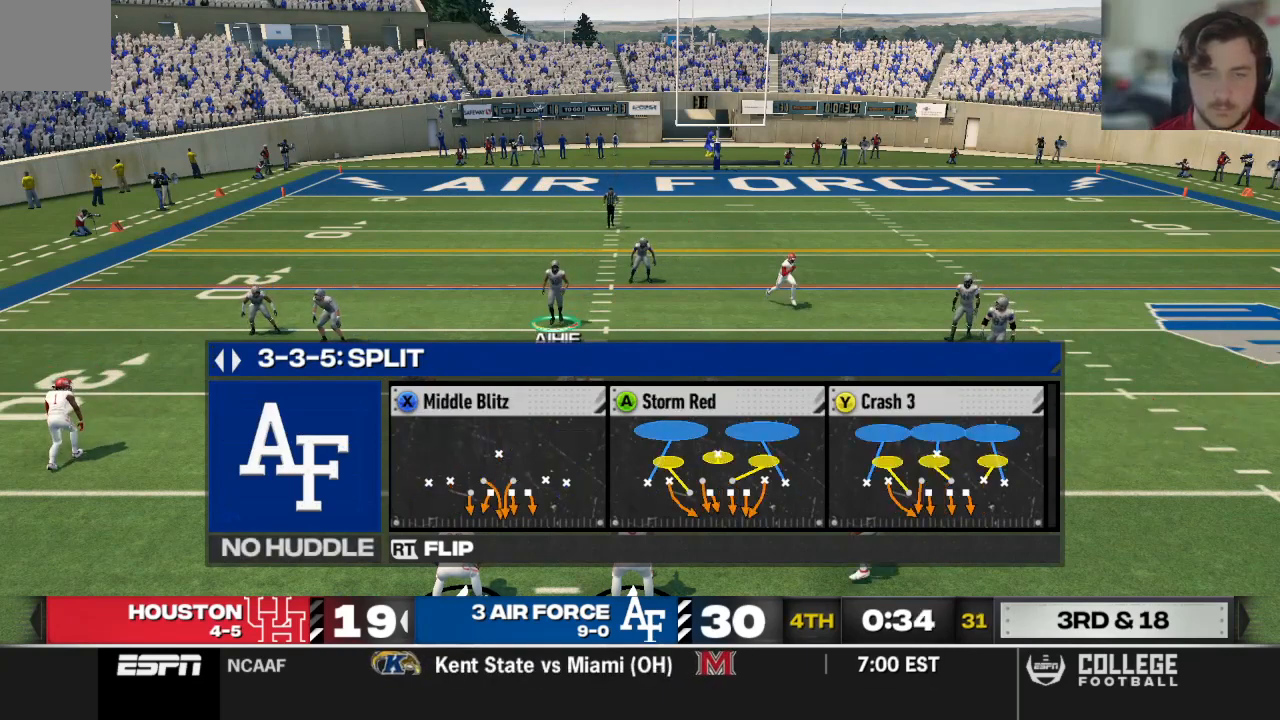
{"buttons": [], "left_stick": "center", "right_stick": "center", "events": [[250, "DPAD_DOWN", "down"], [396, "DPAD_DOWN", "up"]]}
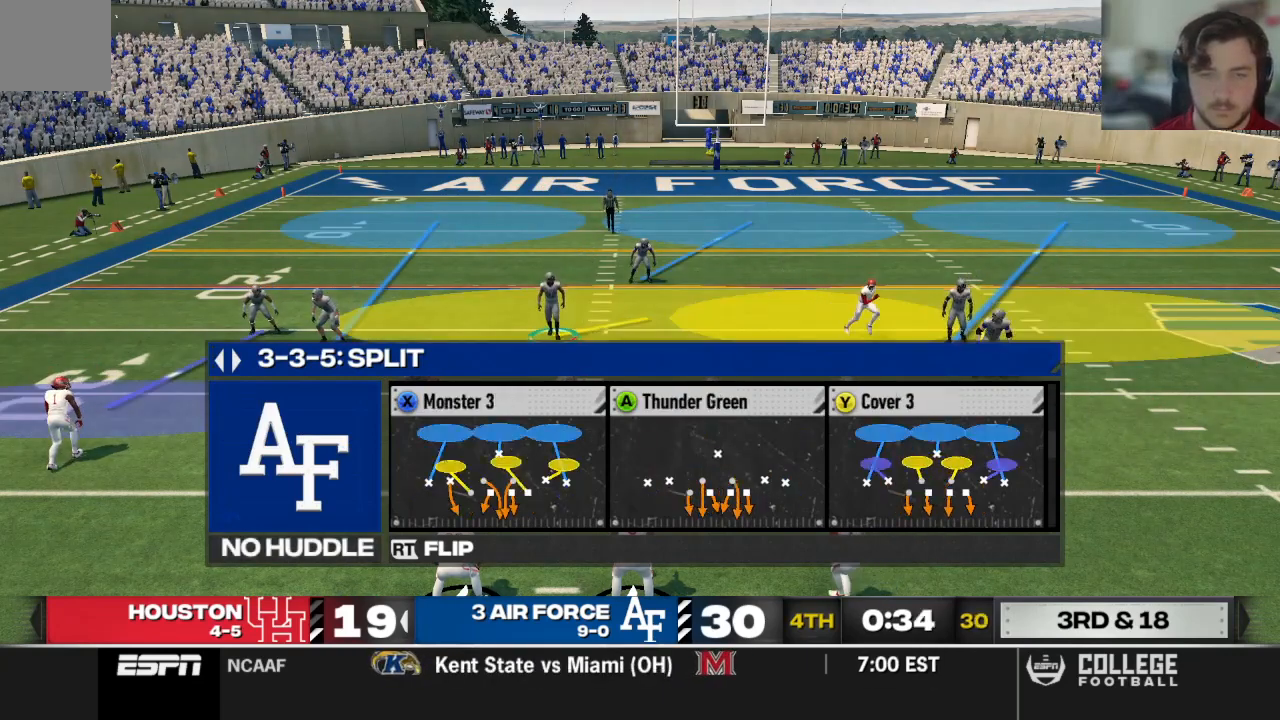
{"buttons": [], "left_stick": "center", "right_stick": "center", "events": []}
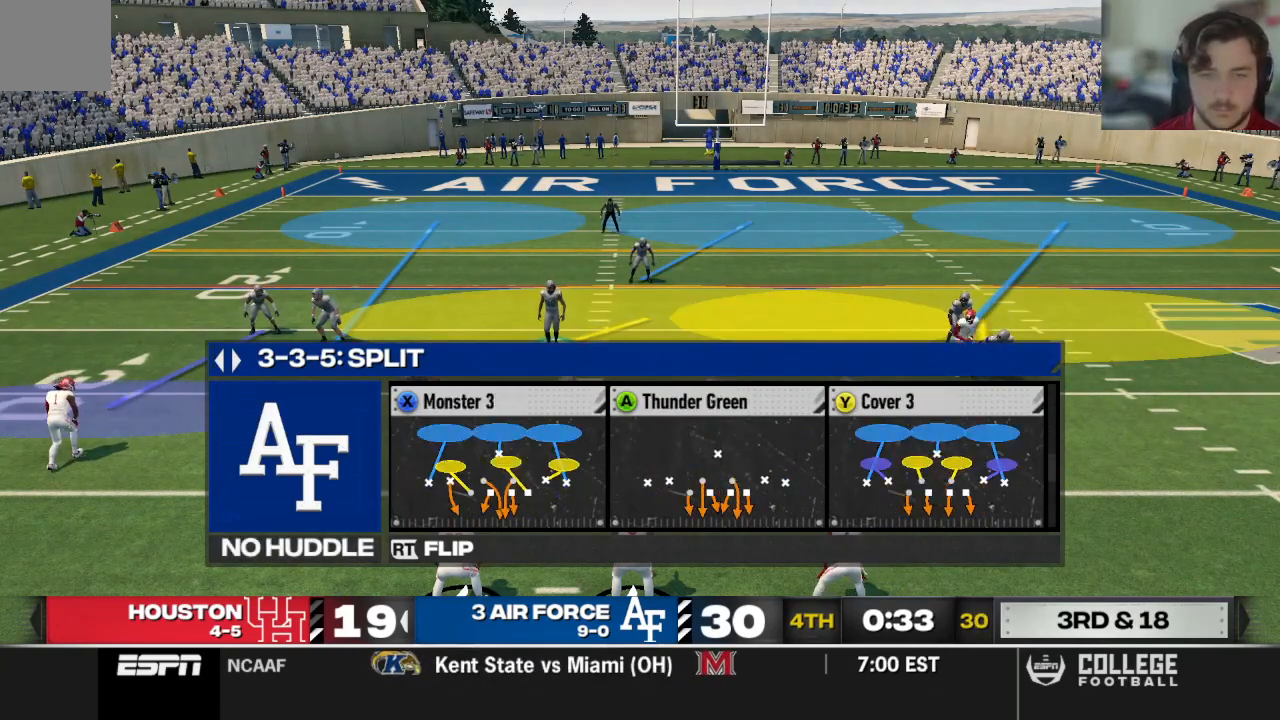
{"buttons": [], "left_stick": "center", "right_stick": "center", "events": [[333, "Y", "down"], [458, "Y", "up"]]}
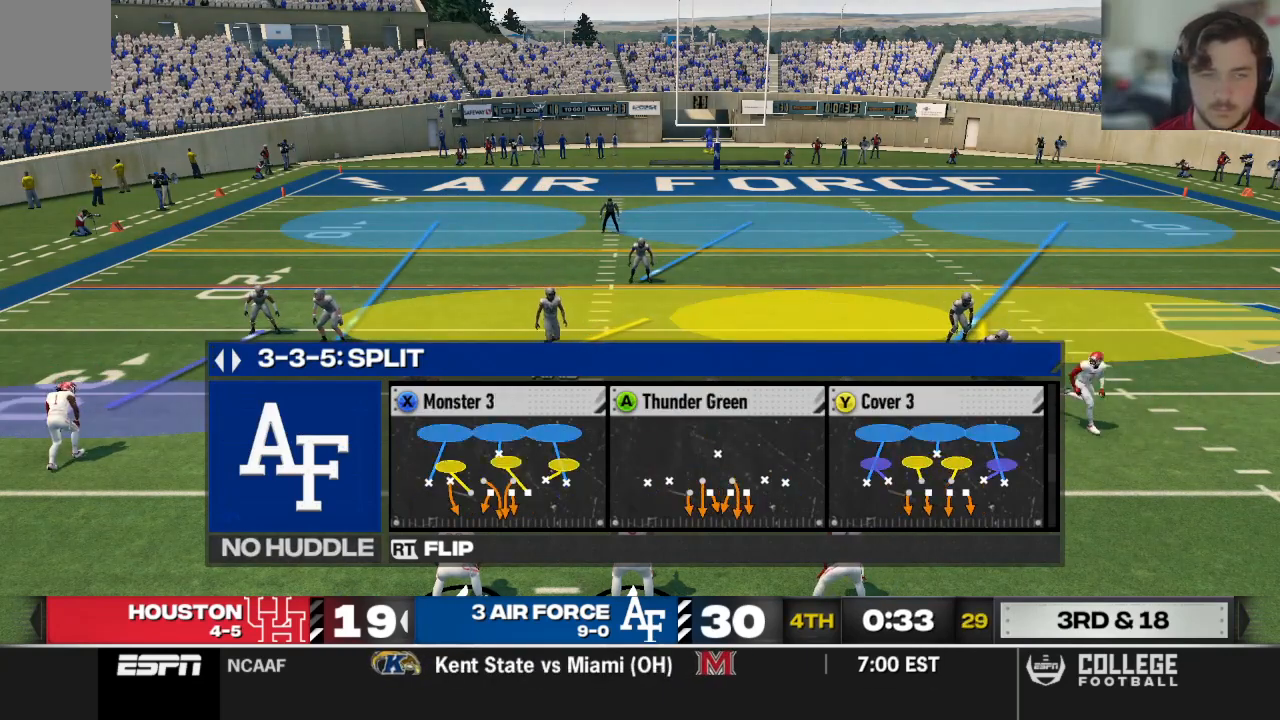
{"buttons": [], "left_stick": "center", "right_stick": "center", "events": []}
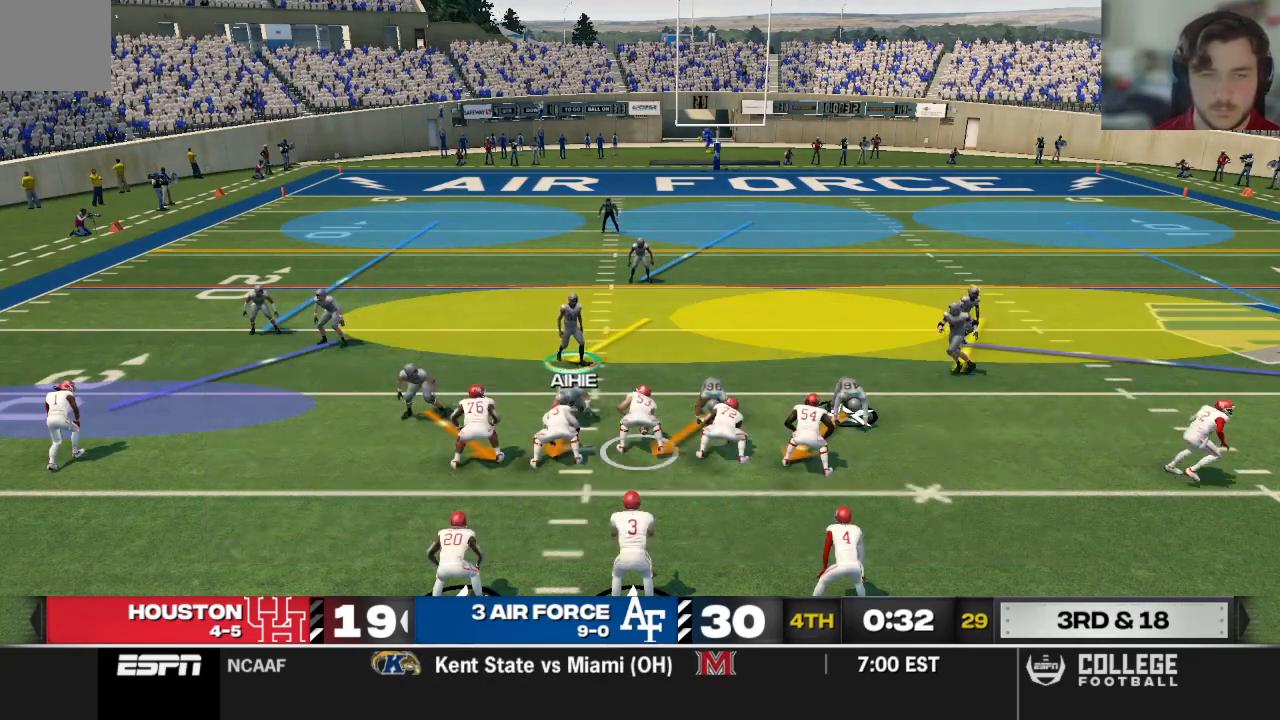
{"buttons": [], "left_stick": "center", "right_stick": "center", "events": [[42, "left_stick", "up"], [62, "Y", "down"], [208, "Y", "up"], [458, "left_stick", "center"]]}
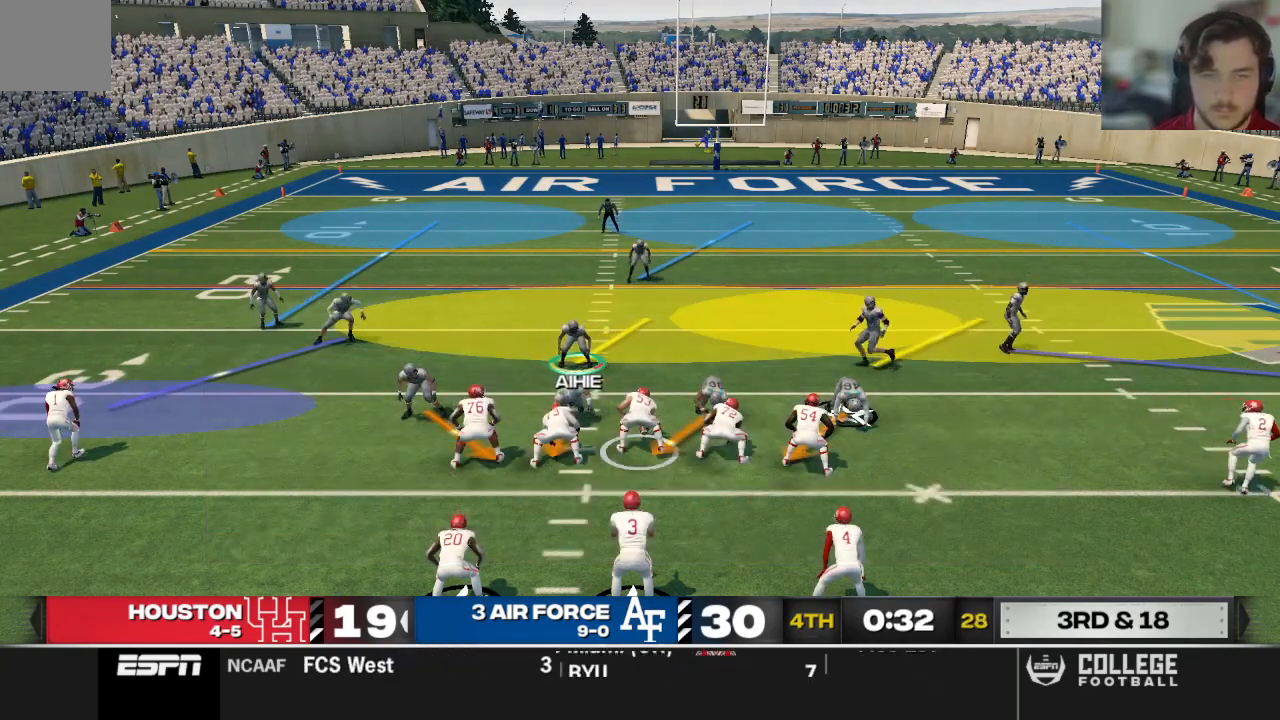
{"buttons": [], "left_stick": "center", "right_stick": "center", "events": []}
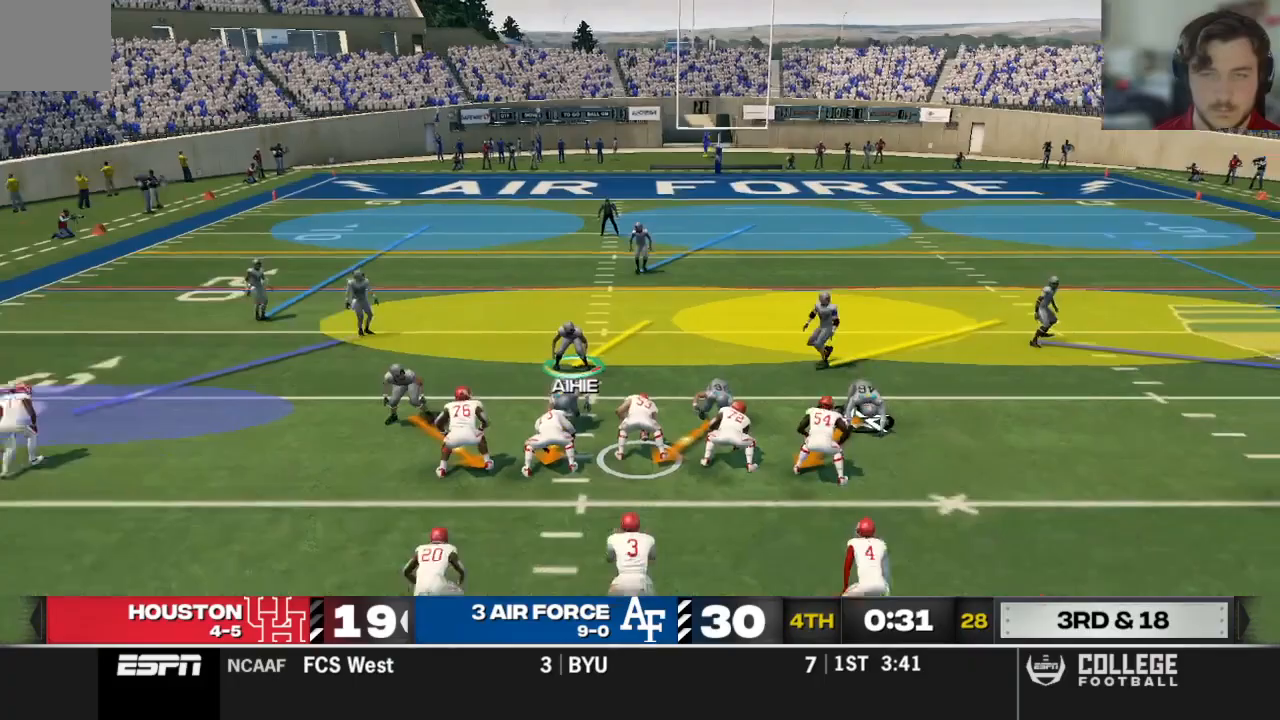
{"buttons": [], "left_stick": "up", "right_stick": "center", "events": [[292, "left_stick", "up"]]}
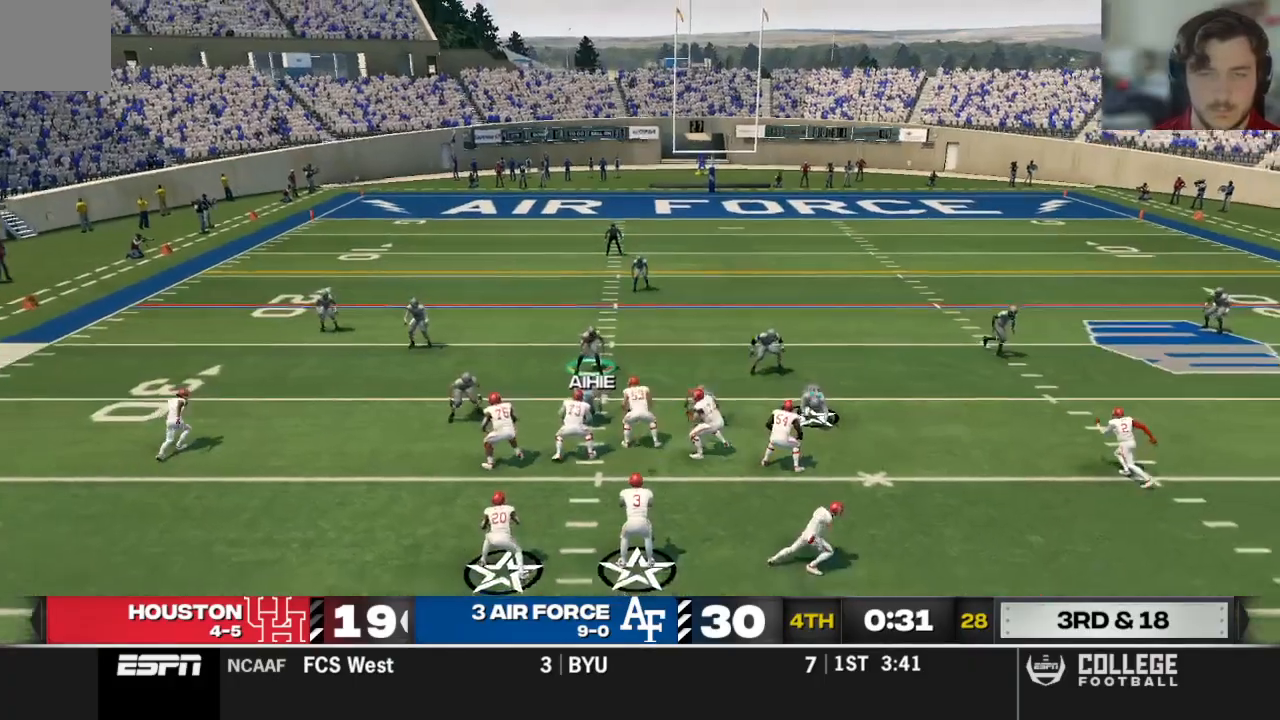
{"buttons": [], "left_stick": "center", "right_stick": "center", "events": [[125, "left_stick", "center"]]}
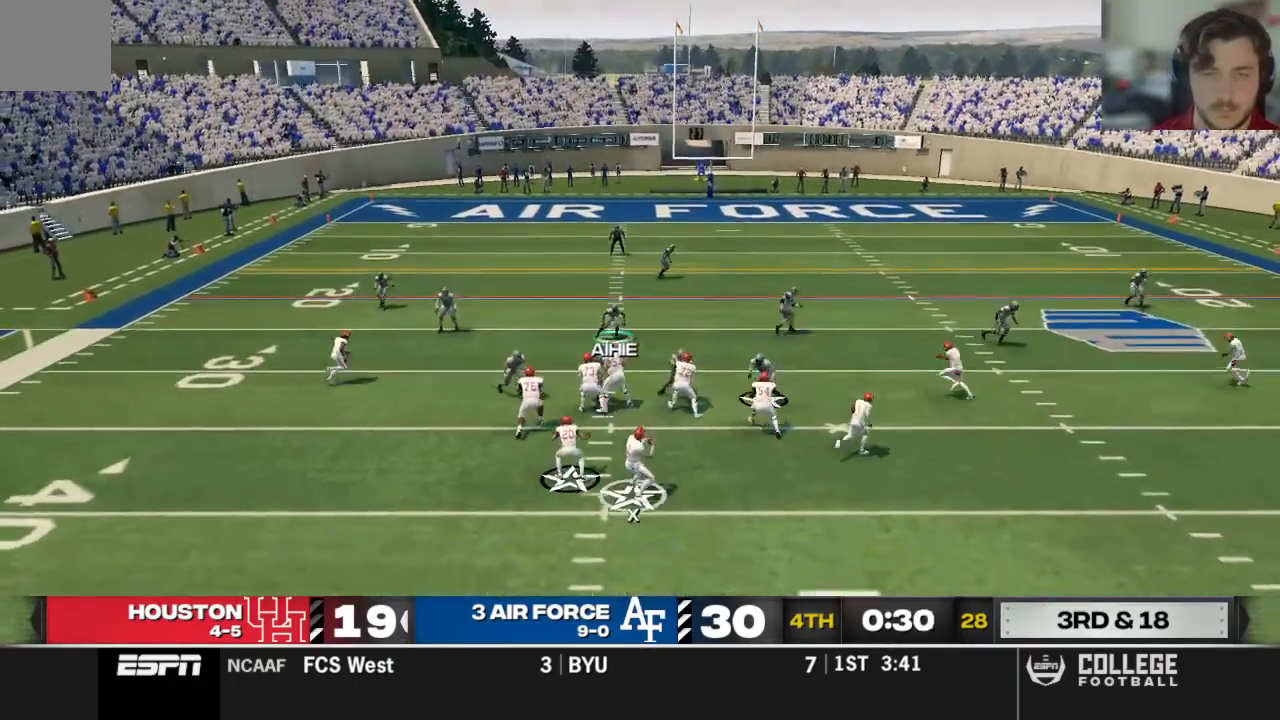
{"buttons": [], "left_stick": "up", "right_stick": "center", "events": [[188, "left_stick", "up"]]}
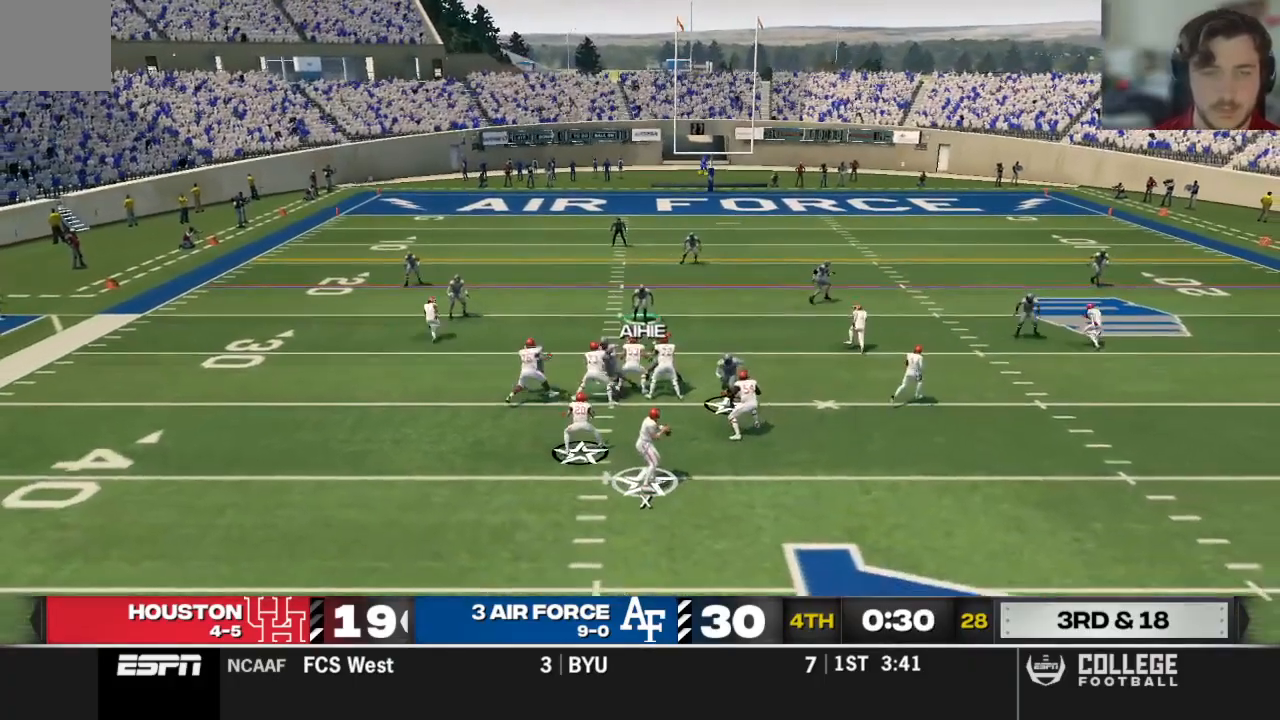
{"buttons": [], "left_stick": "up", "right_stick": "center", "events": []}
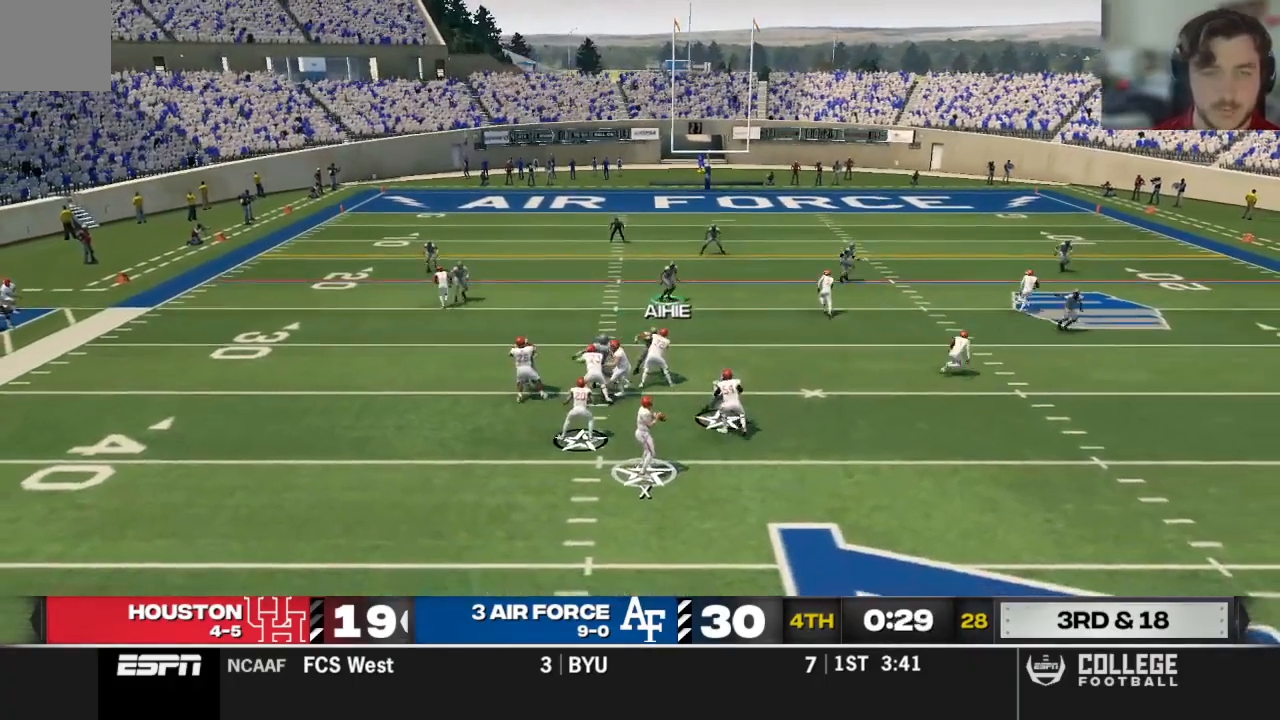
{"buttons": ["R2"], "left_stick": "up", "right_stick": "center", "events": [[500, "R2", "down"]]}
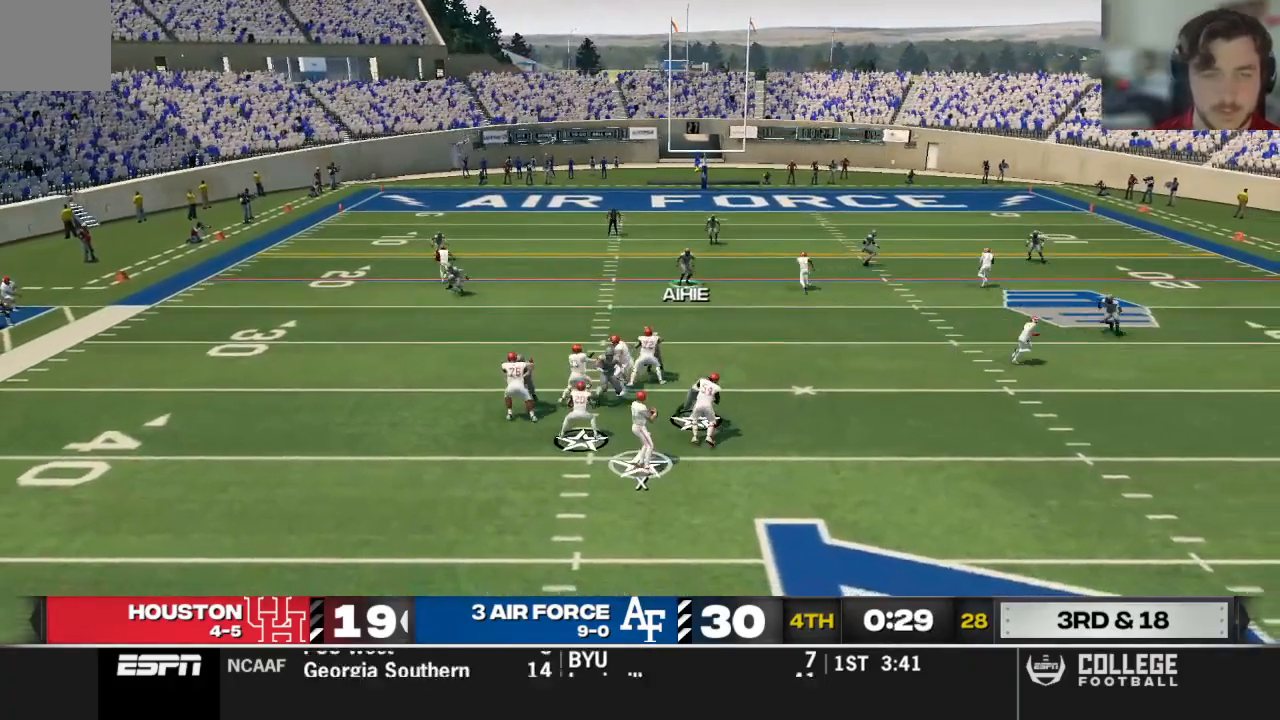
{"buttons": ["R2"], "left_stick": "up", "right_stick": "center", "events": [[125, "R2", "up"], [500, "R2", "down"]]}
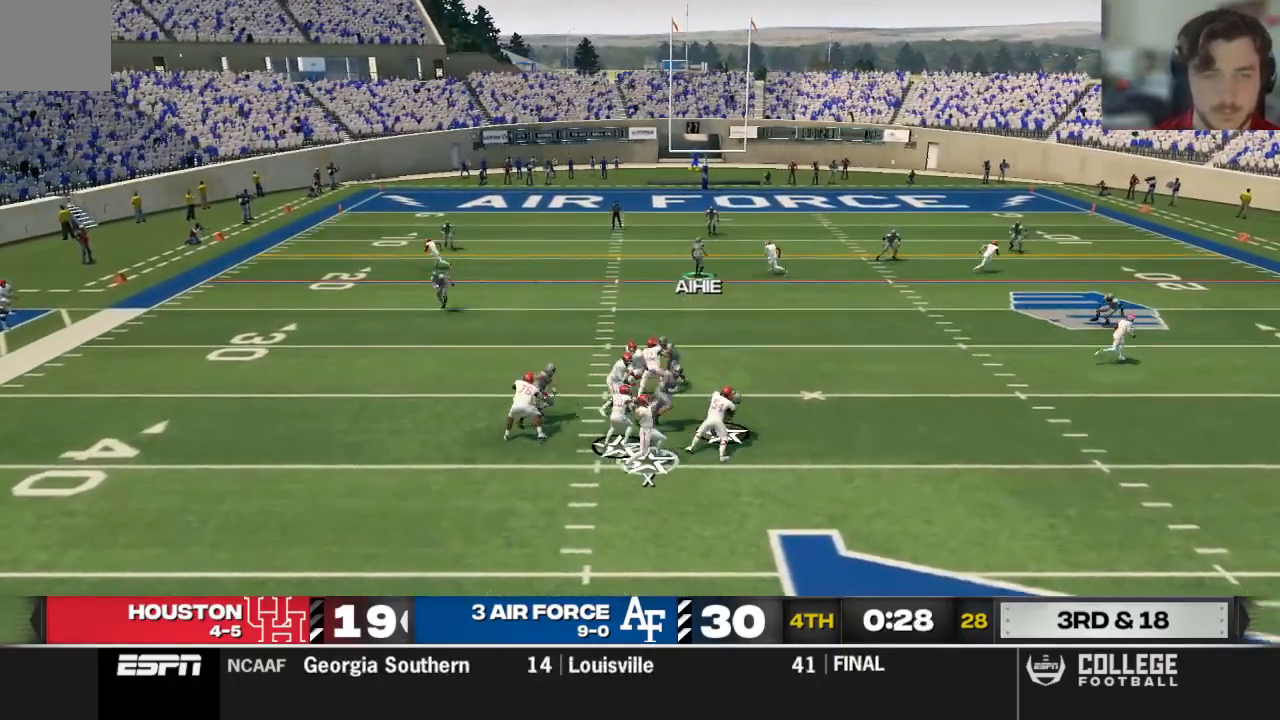
{"buttons": ["R2"], "left_stick": "up", "right_stick": "center", "events": []}
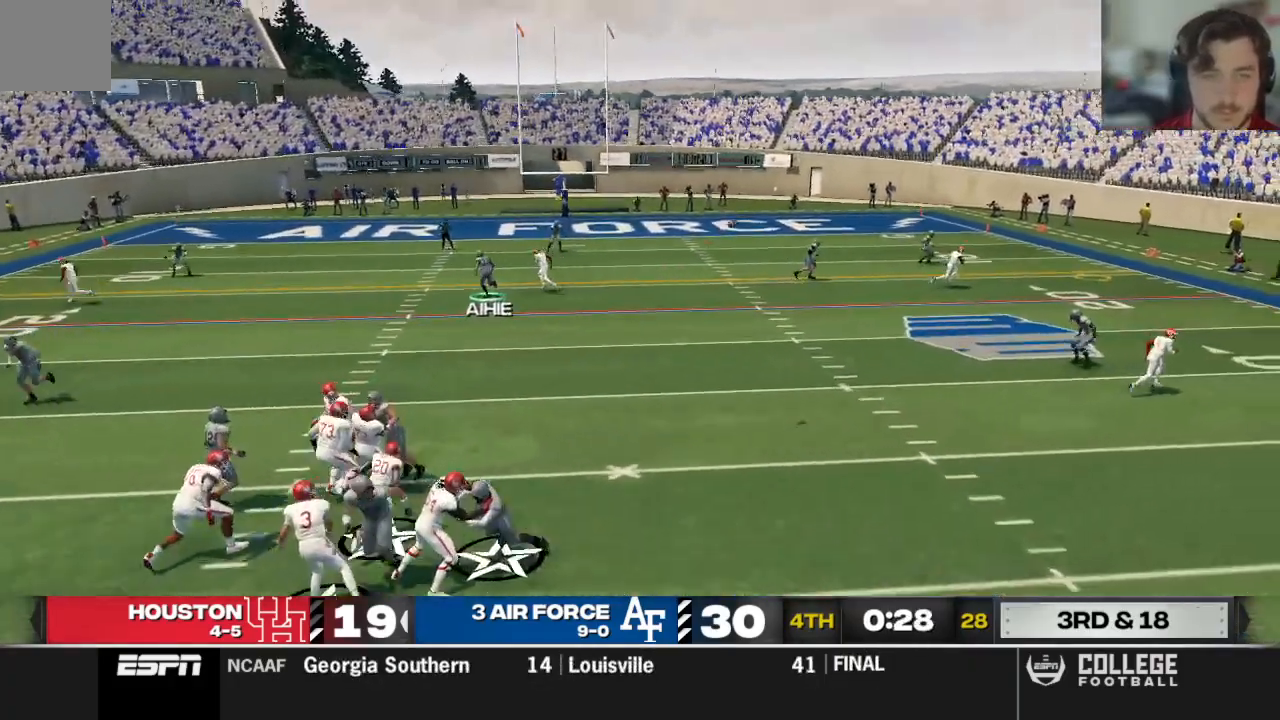
{"buttons": ["R2"], "left_stick": "up-right", "right_stick": "center", "events": [[42, "R2", "up"], [250, "R2", "down"], [250, "left_stick", "up-right"], [292, "B", "down"], [396, "B", "up"]]}
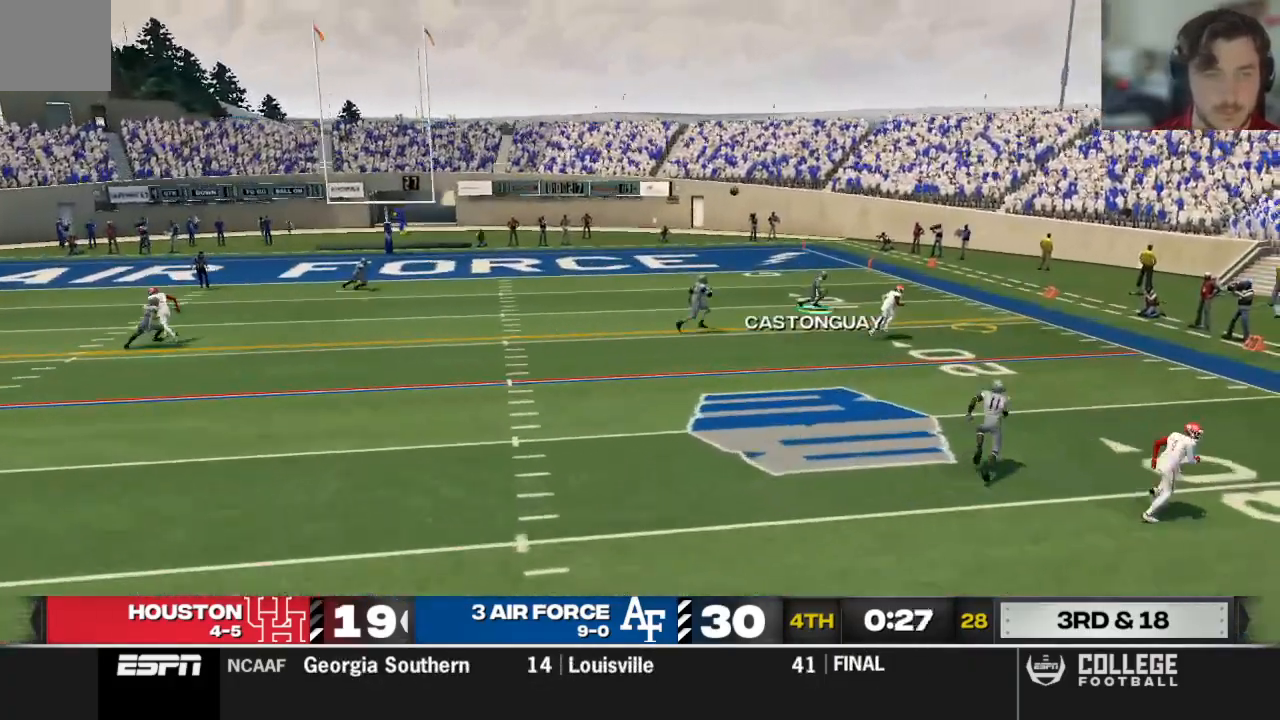
{"buttons": ["R2"], "left_stick": "right", "right_stick": "center", "events": [[125, "left_stick", "right"]]}
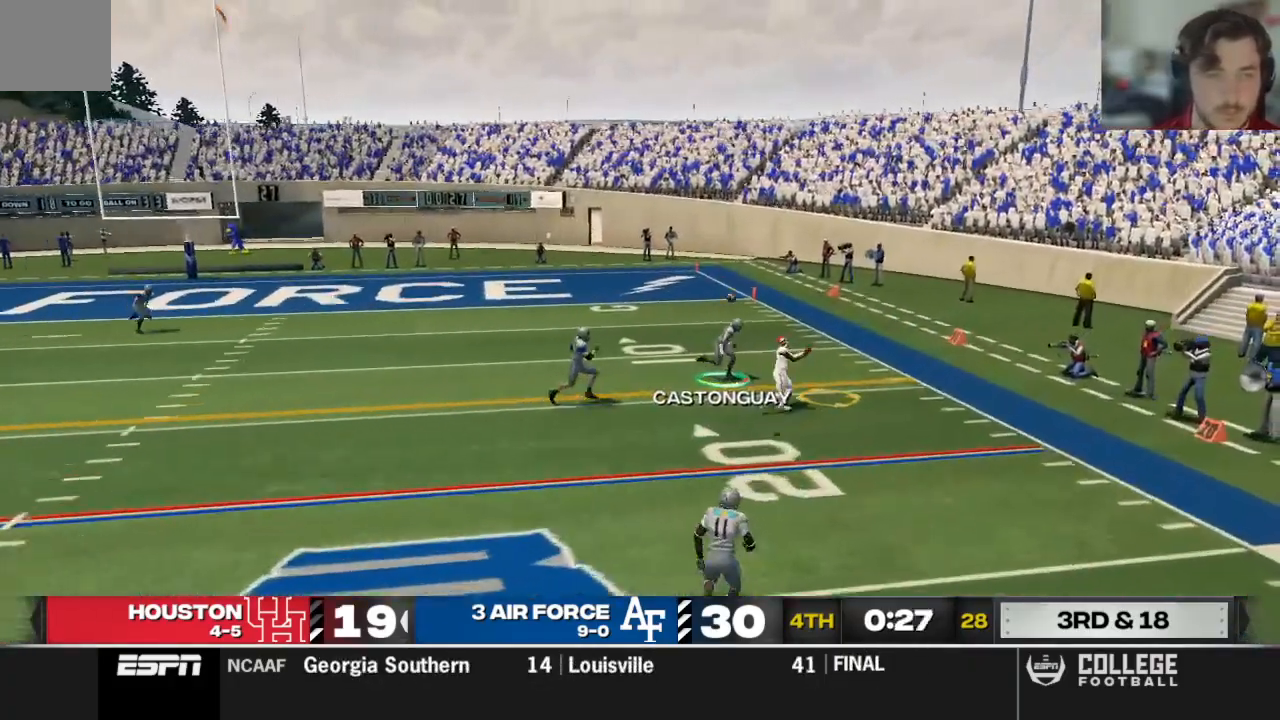
{"buttons": ["R2"], "left_stick": "down", "right_stick": "center", "events": [[62, "left_stick", "down-right"], [250, "right_stick", "down"], [375, "right_stick", "center"], [500, "left_stick", "down"]]}
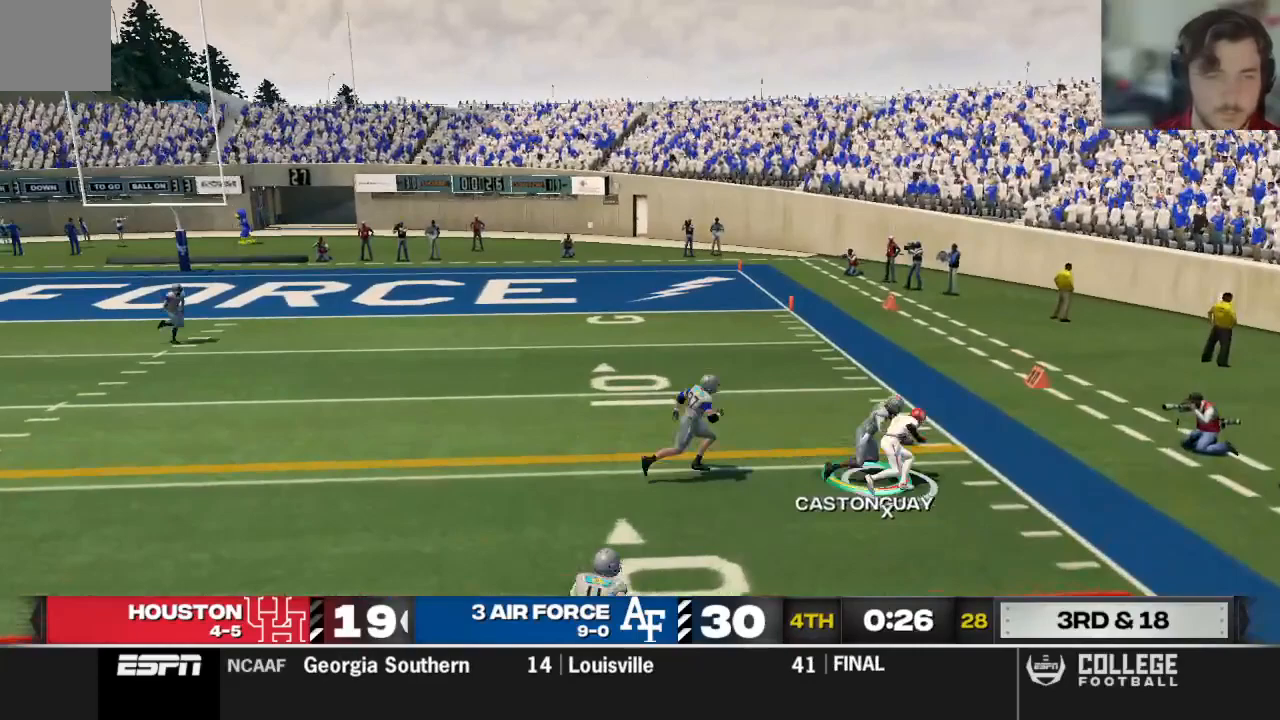
{"buttons": [], "left_stick": "center", "right_stick": "center", "events": [[458, "R2", "up"], [500, "left_stick", "center"]]}
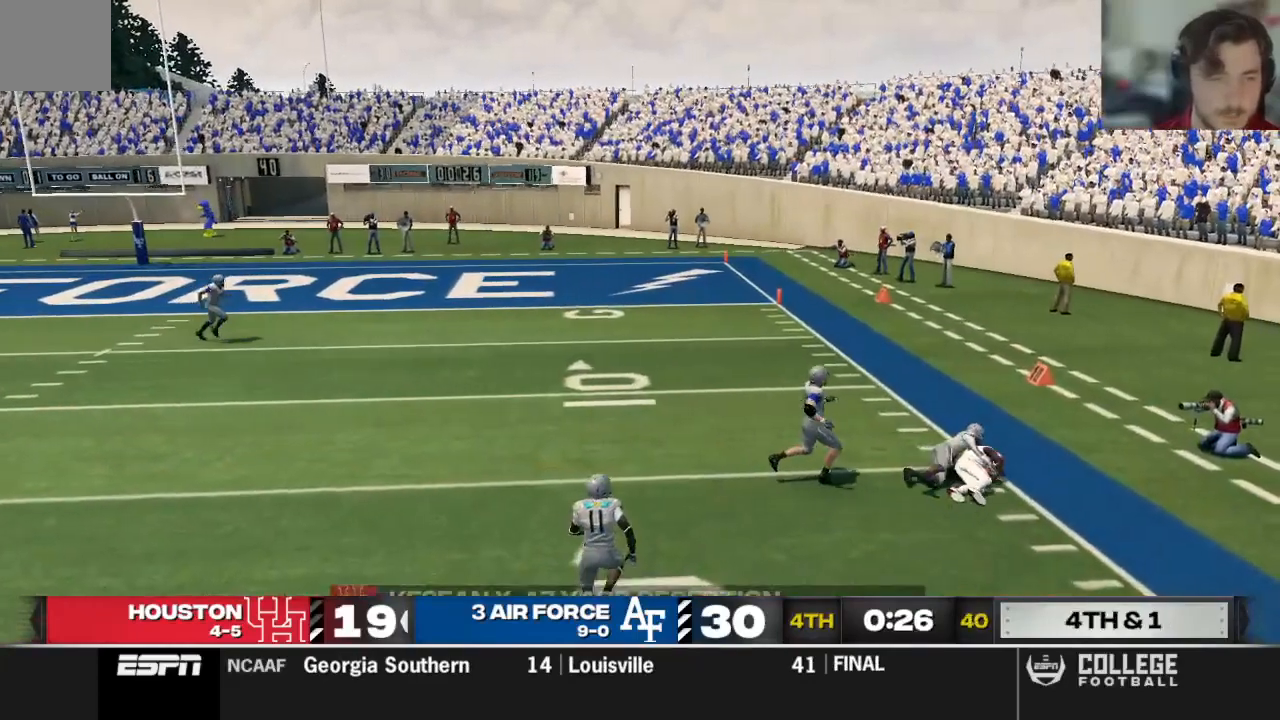
{"buttons": [], "left_stick": "center", "right_stick": "center", "events": []}
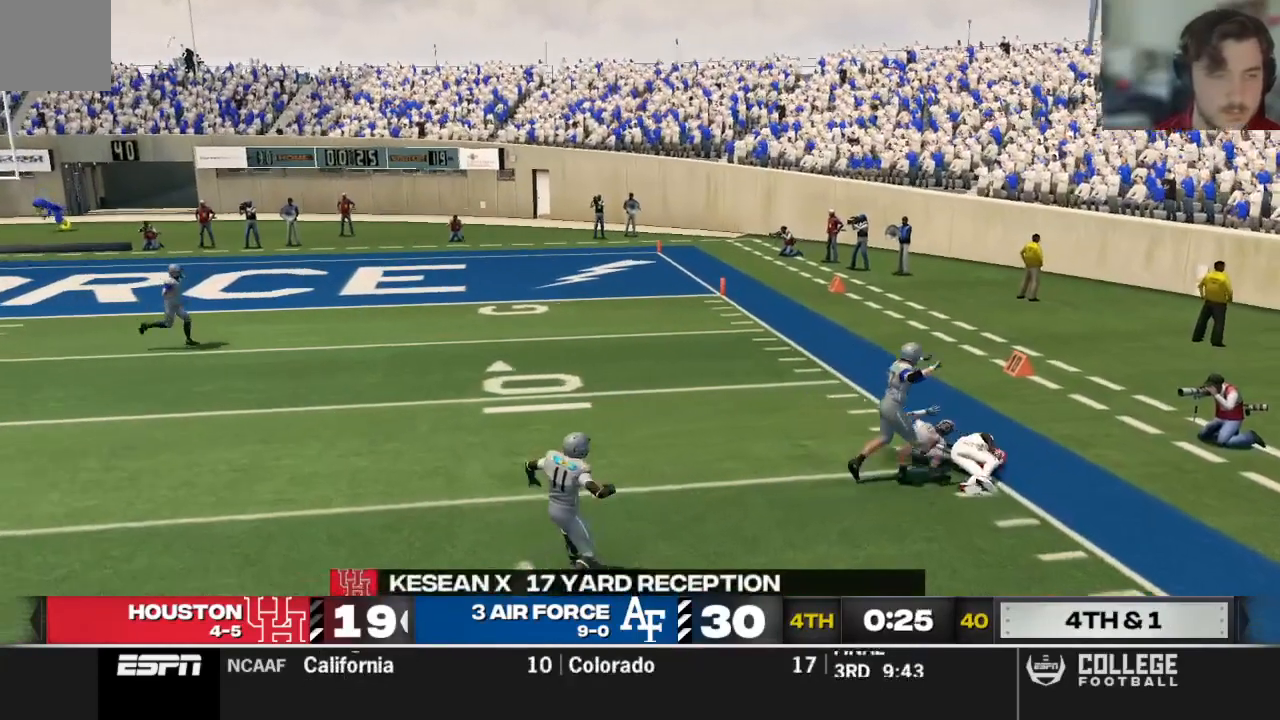
{"buttons": [], "left_stick": "center", "right_stick": "center", "events": []}
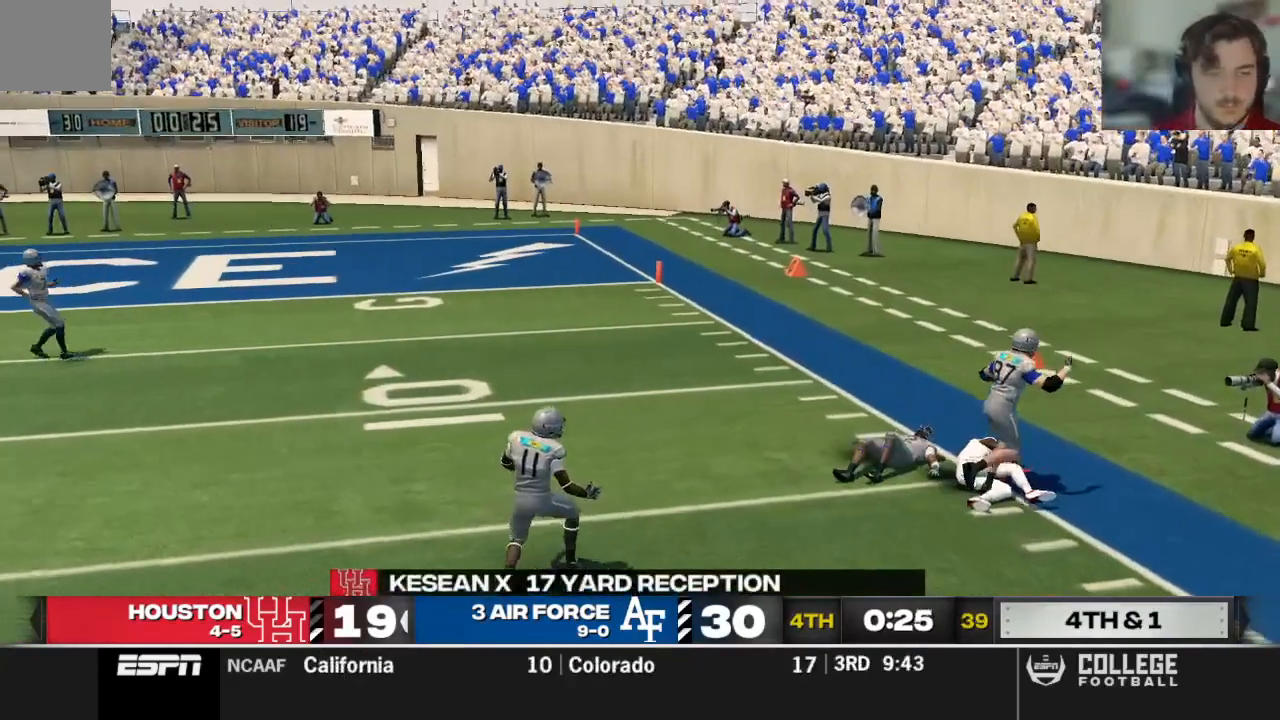
{"buttons": [], "left_stick": "center", "right_stick": "center", "events": []}